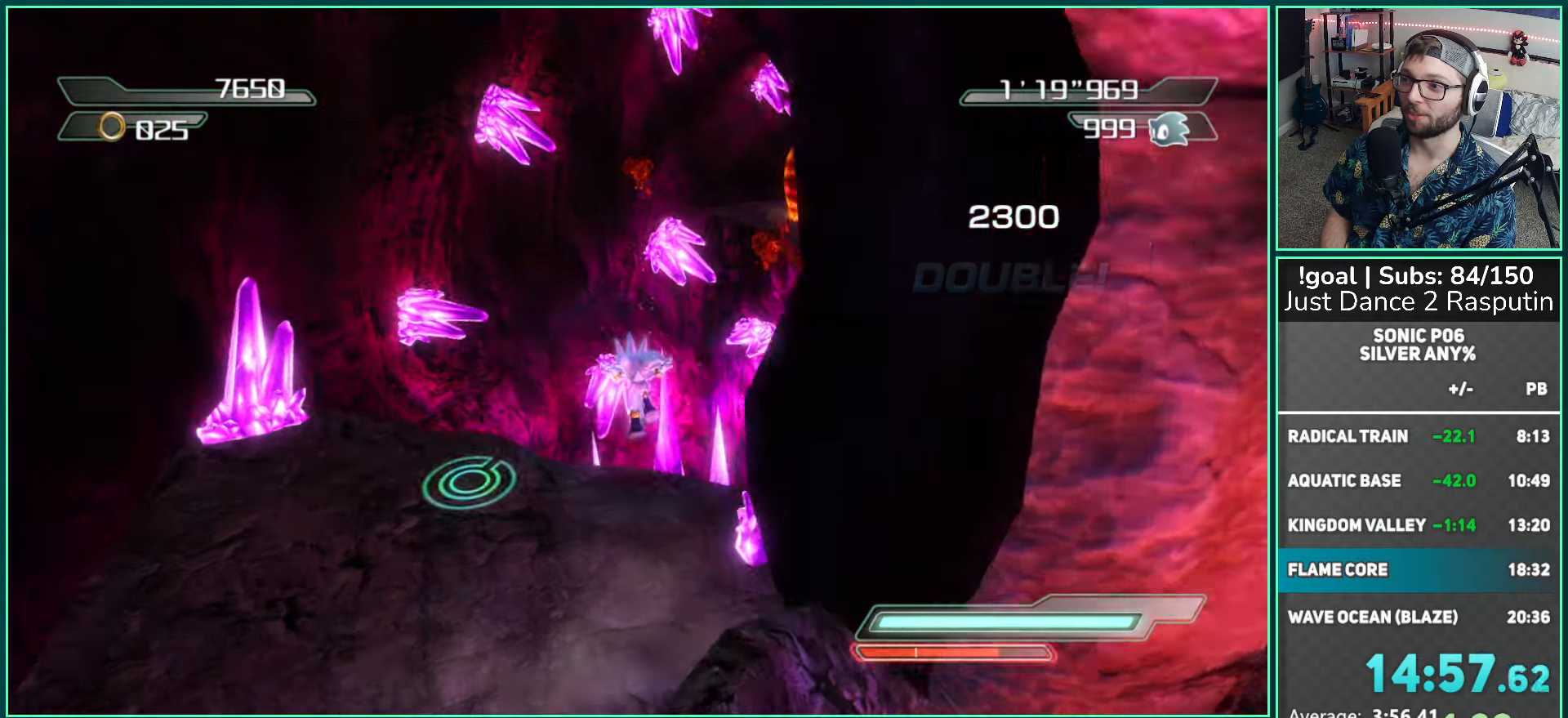
Gameplay with a controller (Xbox layout); each line is a JSON object with the inputs held at the frame after it. "events" lists button and stick changes between this image and that frame as [ms after this image, input, new state], when the widget could be followed in between.
{"buttons": [], "left_stick": "up", "right_stick": "center", "events": [[200, "right_stick", "center"], [383, "A", "down"], [450, "A", "up"]]}
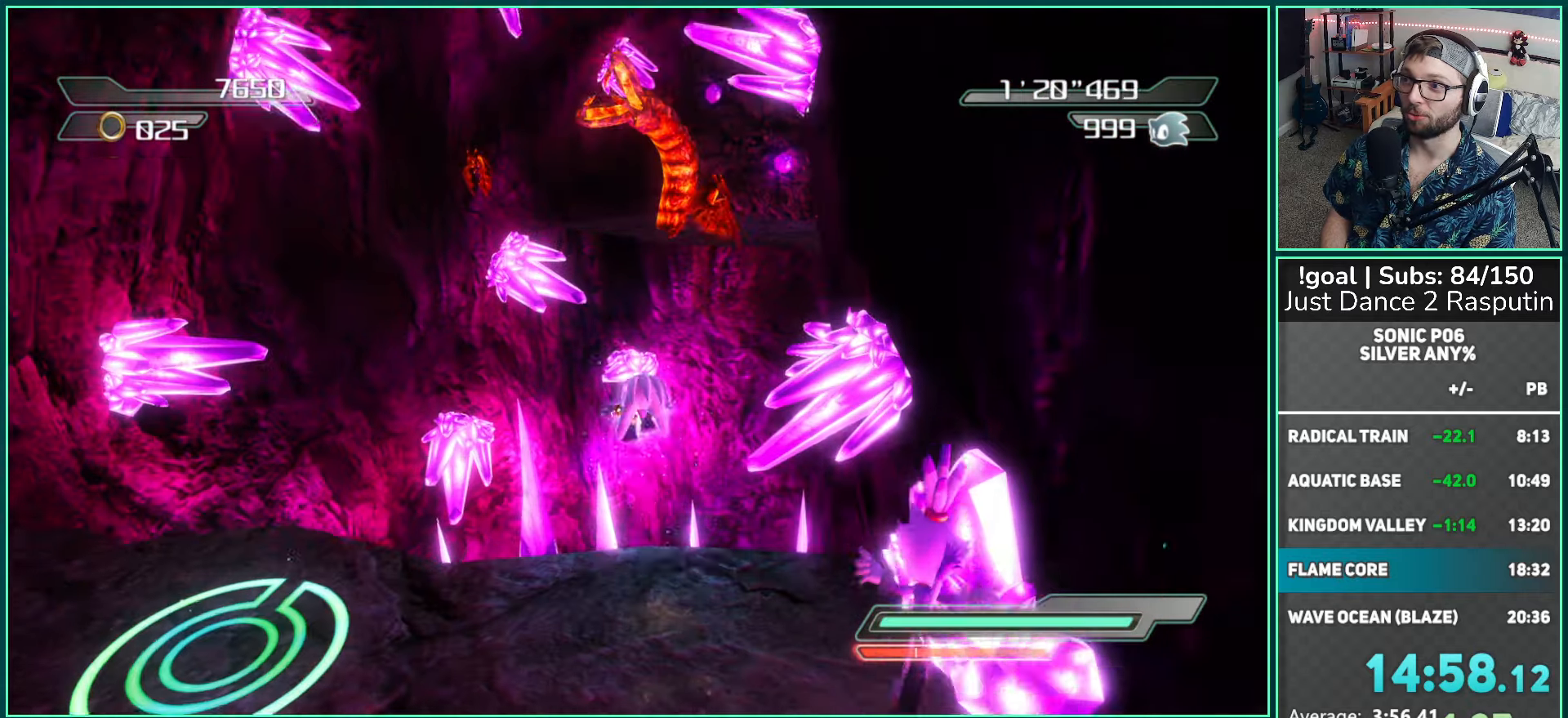
{"buttons": ["A"], "left_stick": "up-right", "right_stick": "center", "events": [[33, "A", "down"], [367, "left_stick", "up-right"]]}
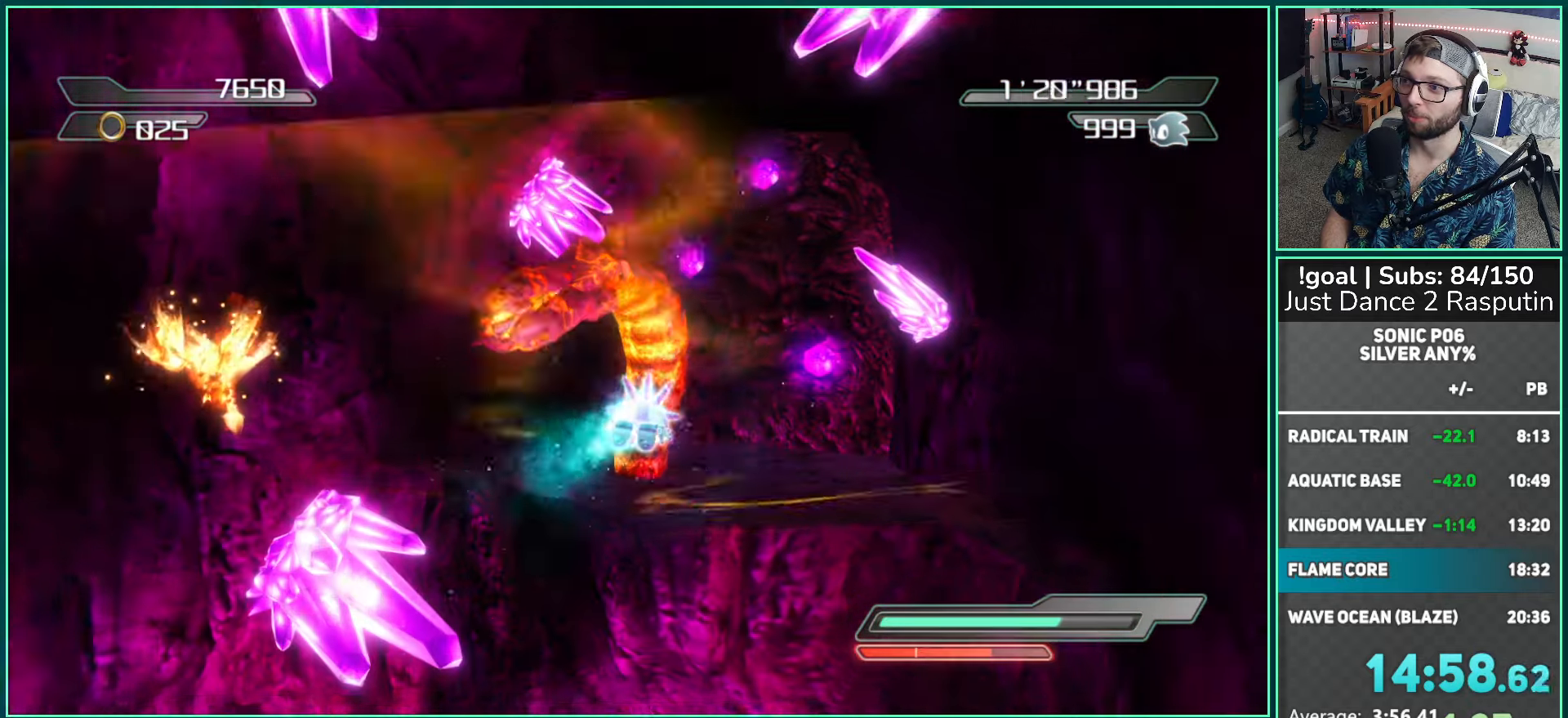
{"buttons": [], "left_stick": "up", "right_stick": "center", "events": [[33, "left_stick", "up"], [150, "A", "up"], [233, "X", "down"], [267, "left_stick", "center"], [317, "X", "up"], [367, "left_stick", "up"], [400, "X", "down"], [483, "X", "up"]]}
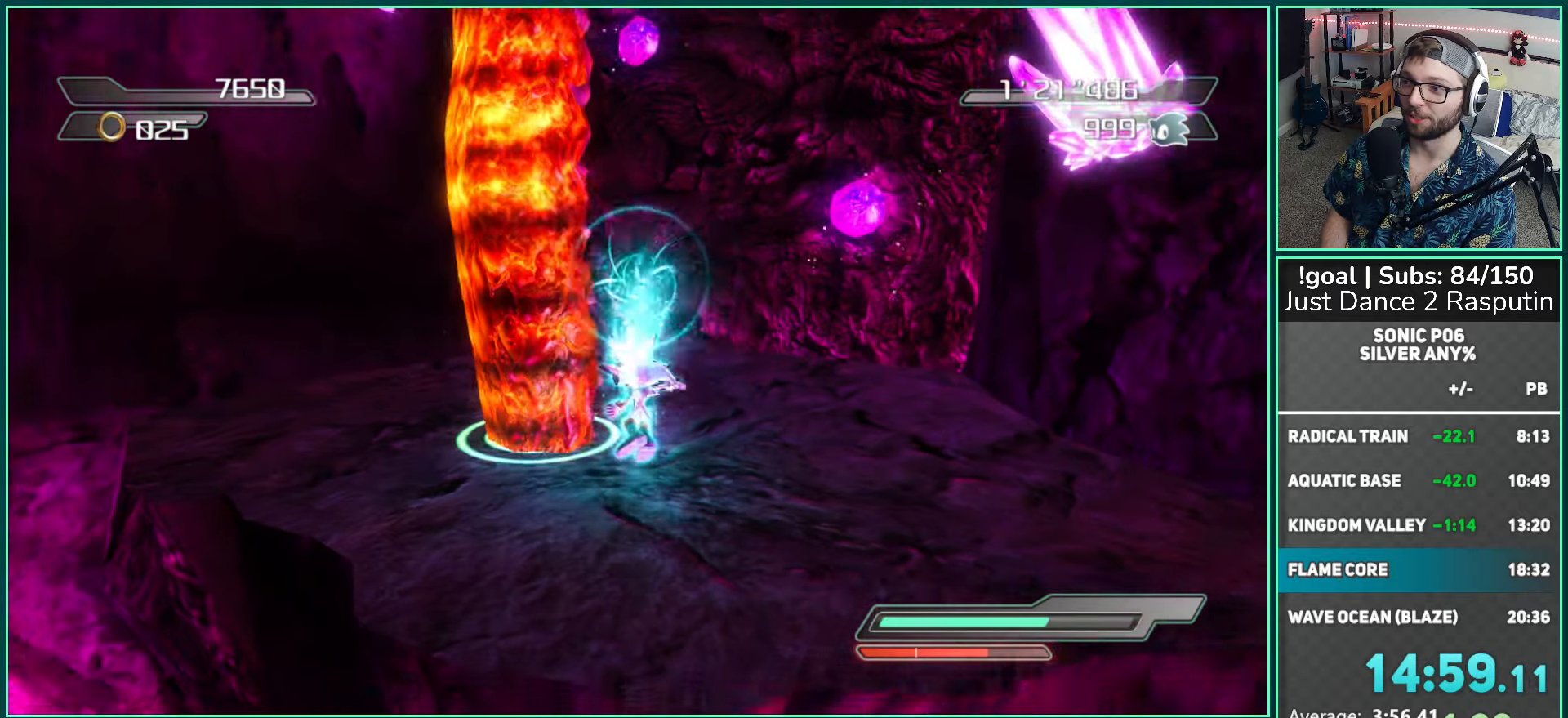
{"buttons": [], "left_stick": "center", "right_stick": "center", "events": [[233, "left_stick", "center"], [250, "X", "down"], [300, "X", "up"], [333, "X", "down"], [367, "X", "up"]]}
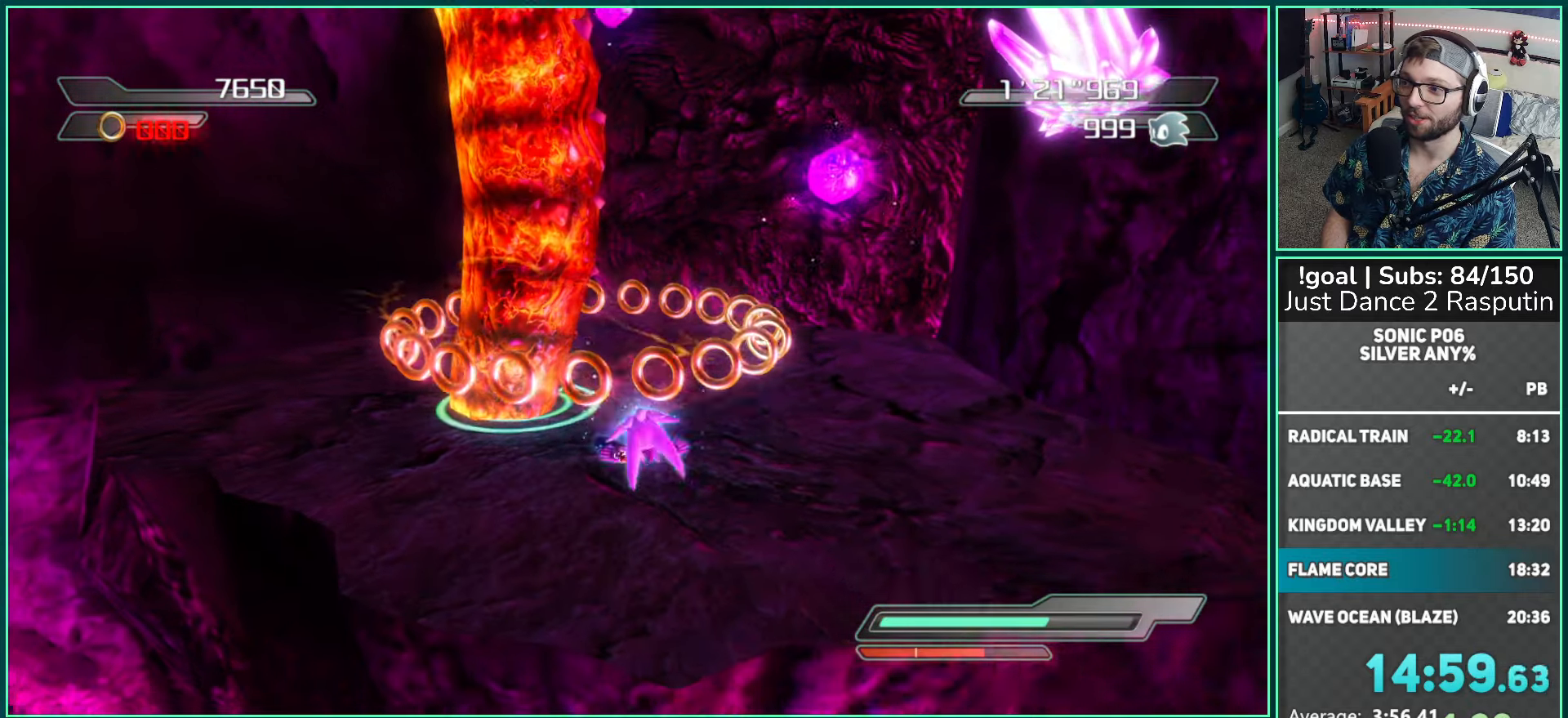
{"buttons": [], "left_stick": "up-left", "right_stick": "center", "events": [[117, "left_stick", "up"], [433, "left_stick", "up-left"]]}
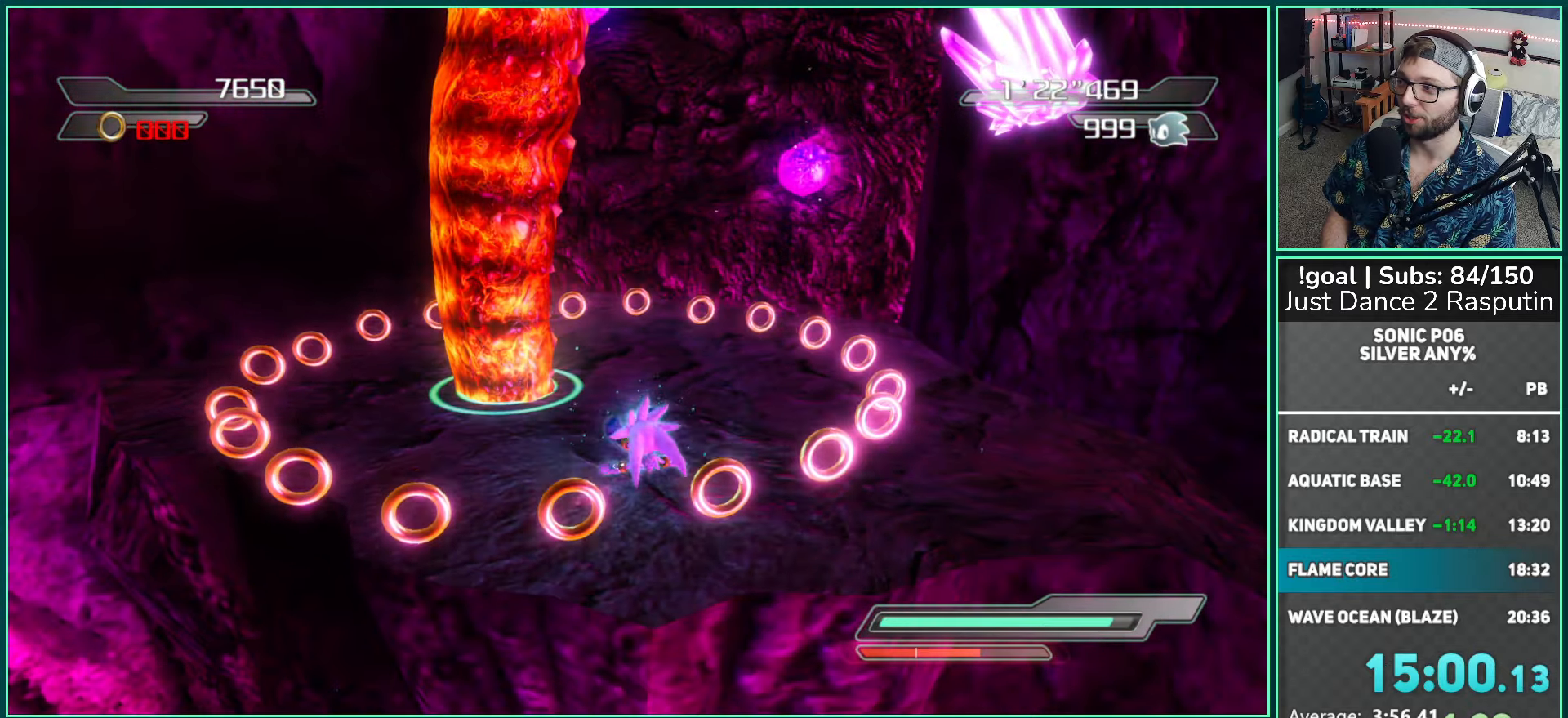
{"buttons": [], "left_stick": "up-left", "right_stick": "center", "events": []}
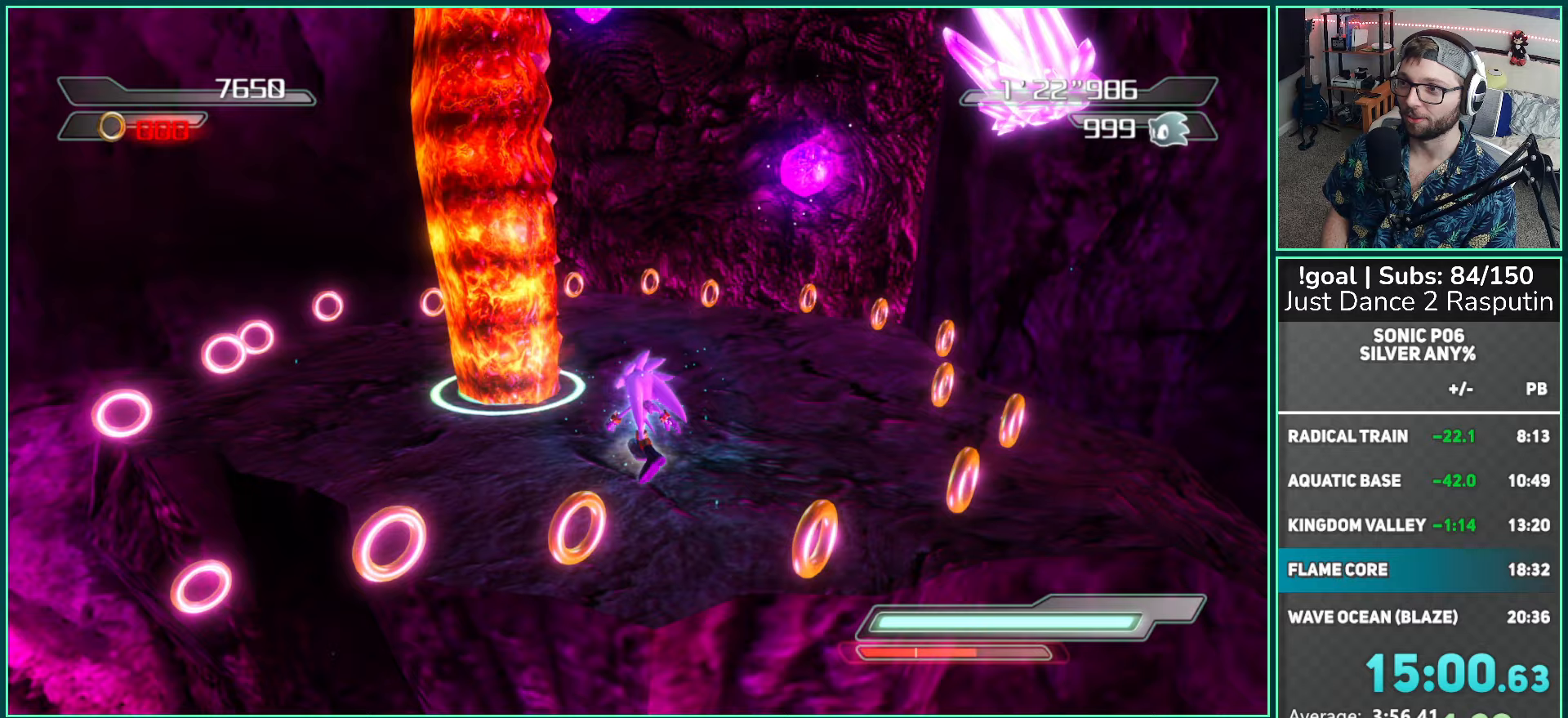
{"buttons": ["X"], "left_stick": "up-left", "right_stick": "center", "events": [[183, "A", "down"], [233, "A", "up"], [350, "X", "down"], [400, "X", "up"], [483, "X", "down"]]}
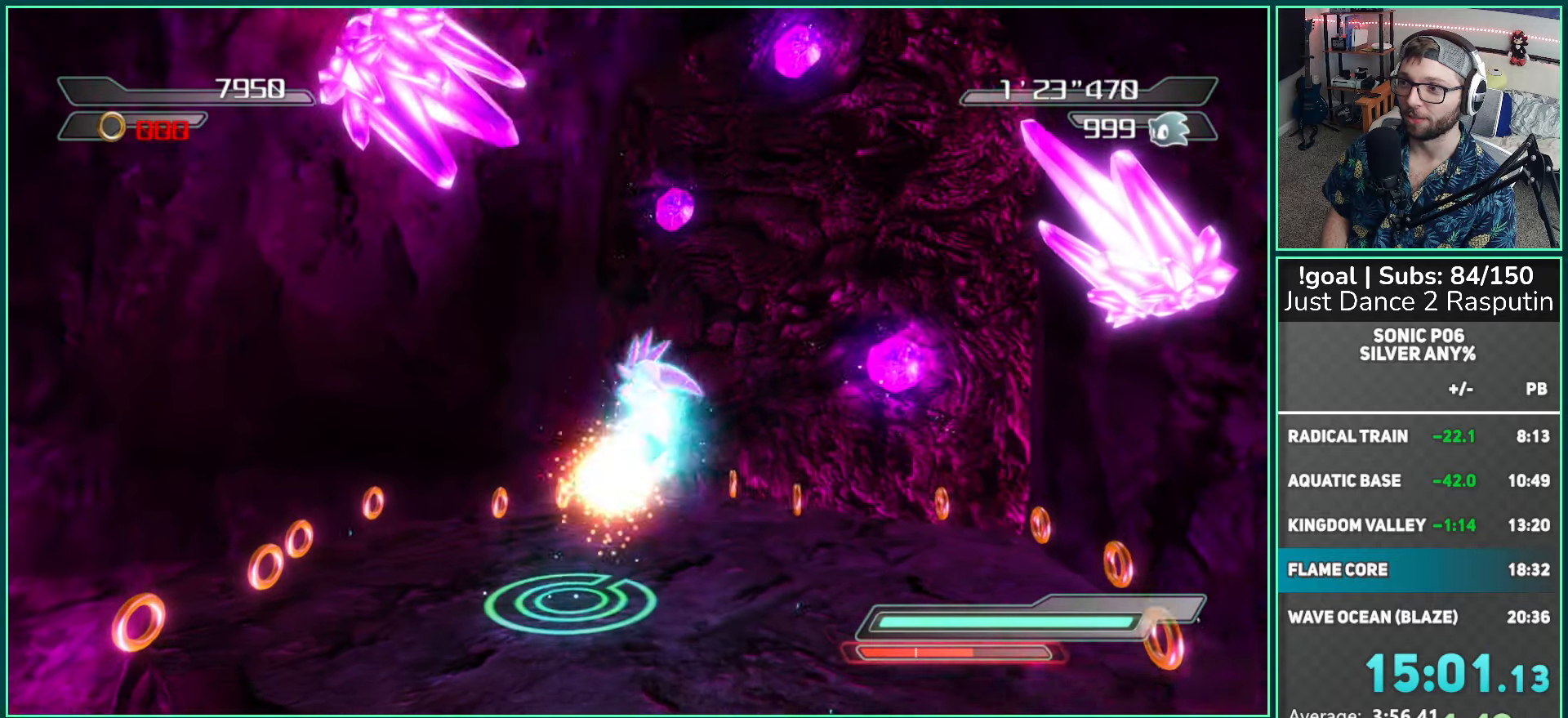
{"buttons": [], "left_stick": "up-left", "right_stick": "left", "events": [[67, "X", "up"], [150, "left_stick", "center"], [283, "left_stick", "left"], [283, "right_stick", "left"], [500, "left_stick", "up-left"]]}
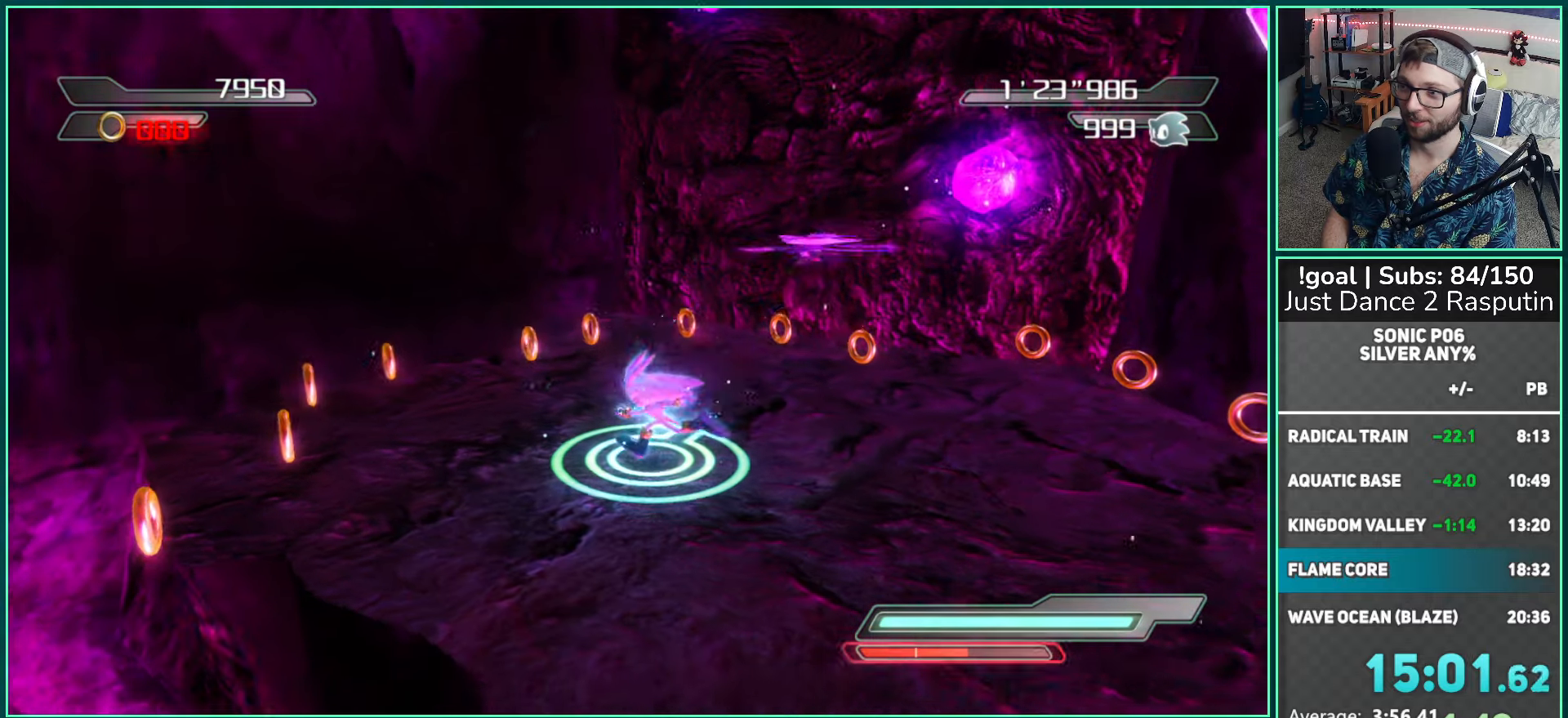
{"buttons": ["X"], "left_stick": "up", "right_stick": "center", "events": [[17, "R2", "down"], [67, "right_stick", "center"], [117, "R2", "up"], [317, "left_stick", "up"], [500, "X", "down"]]}
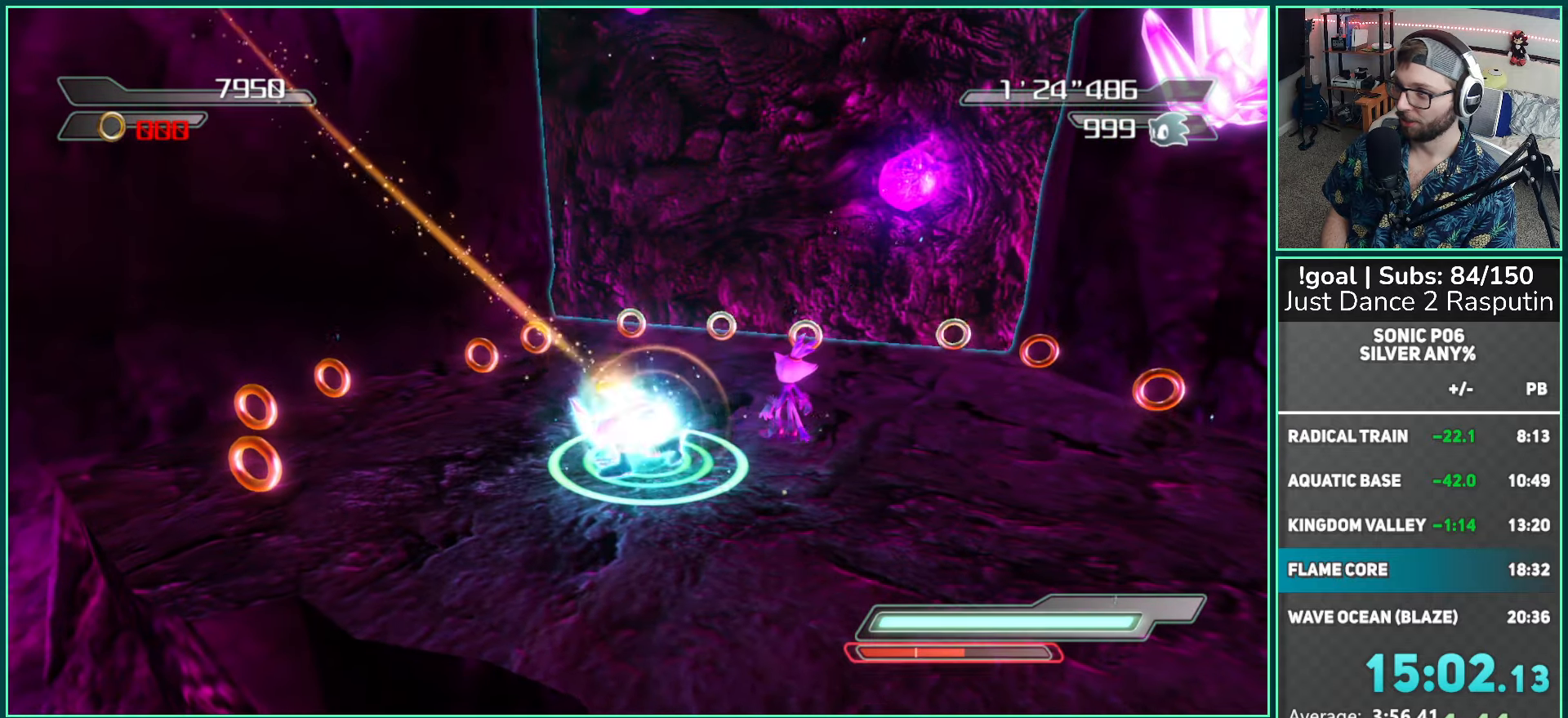
{"buttons": [], "left_stick": "up", "right_stick": "center", "events": [[83, "X", "up"], [167, "X", "down"], [250, "X", "up"]]}
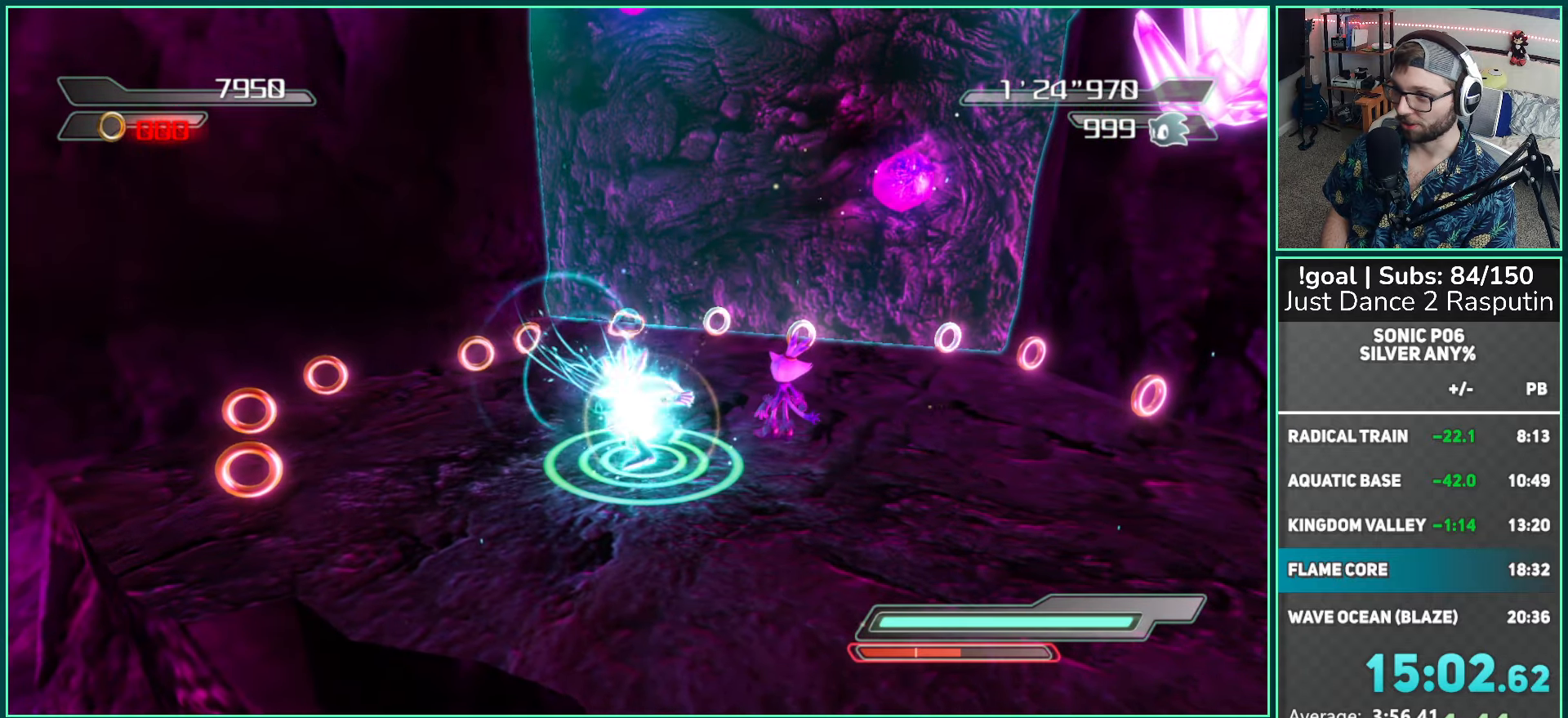
{"buttons": [], "left_stick": "up", "right_stick": "center", "events": [[183, "right_stick", "left"], [350, "right_stick", "center"]]}
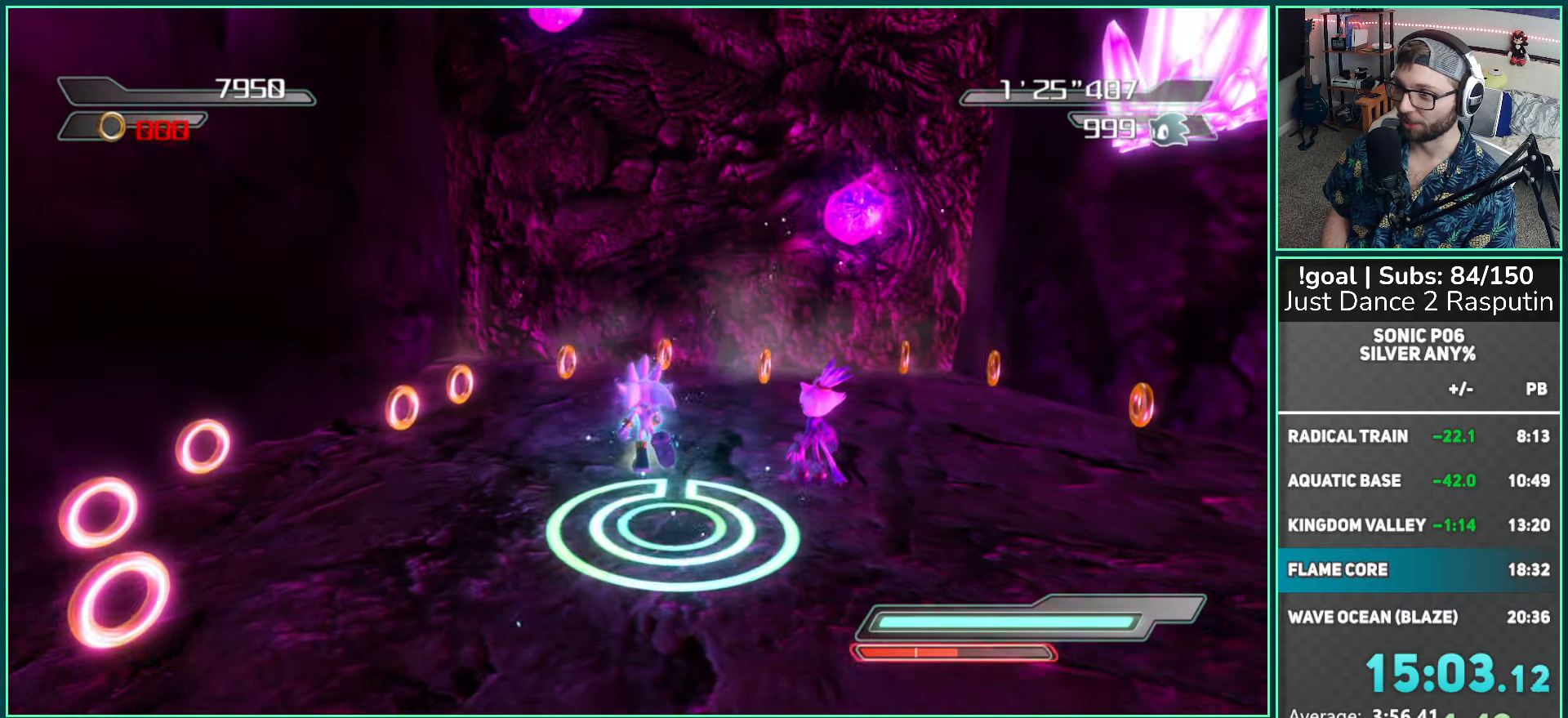
{"buttons": [], "left_stick": "up", "right_stick": "center", "events": [[317, "left_stick", "up-left"], [483, "left_stick", "up"]]}
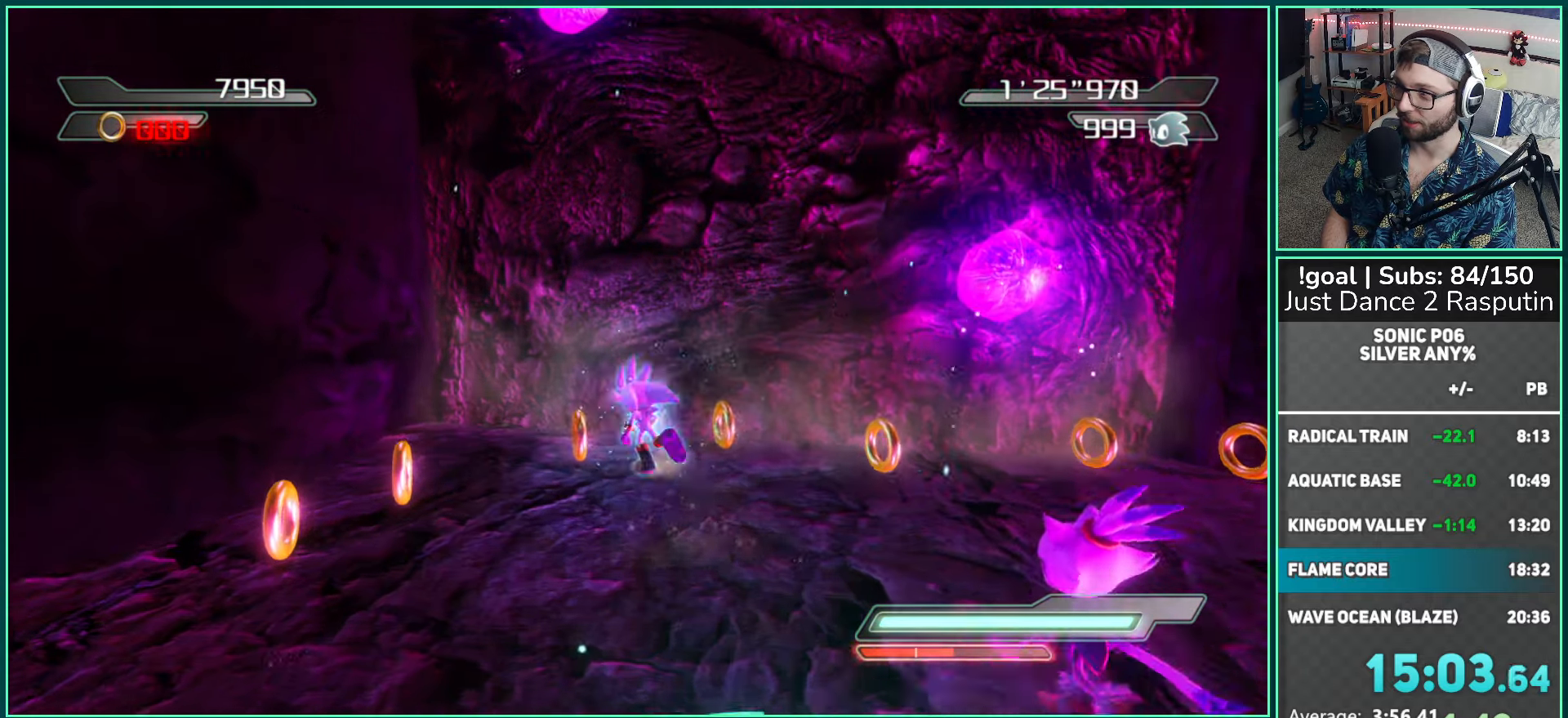
{"buttons": [], "left_stick": "down-right", "right_stick": "center", "events": [[83, "right_stick", "right"], [200, "right_stick", "center"], [267, "left_stick", "down-right"]]}
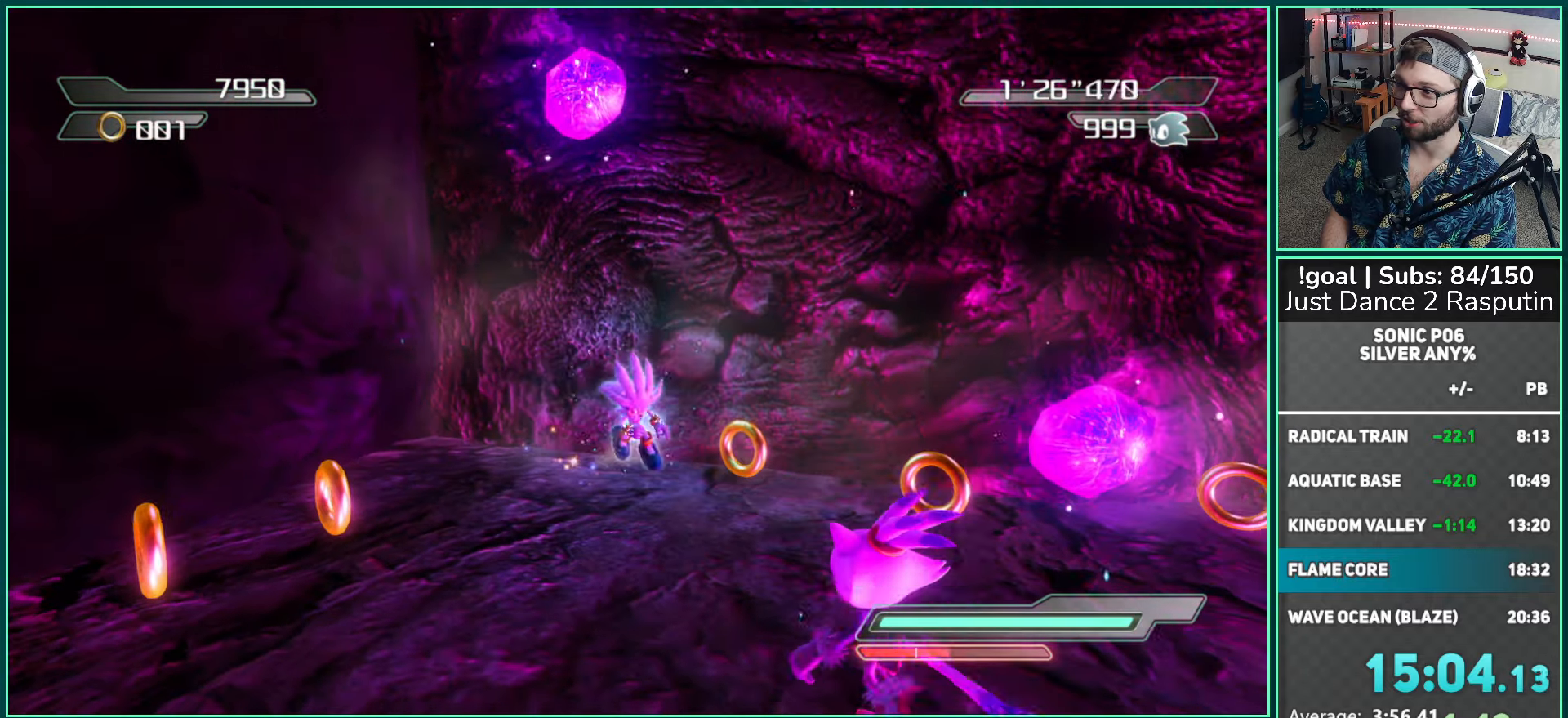
{"buttons": [], "left_stick": "up-left", "right_stick": "center", "events": [[117, "left_stick", "center"], [200, "left_stick", "up"], [283, "left_stick", "up-left"]]}
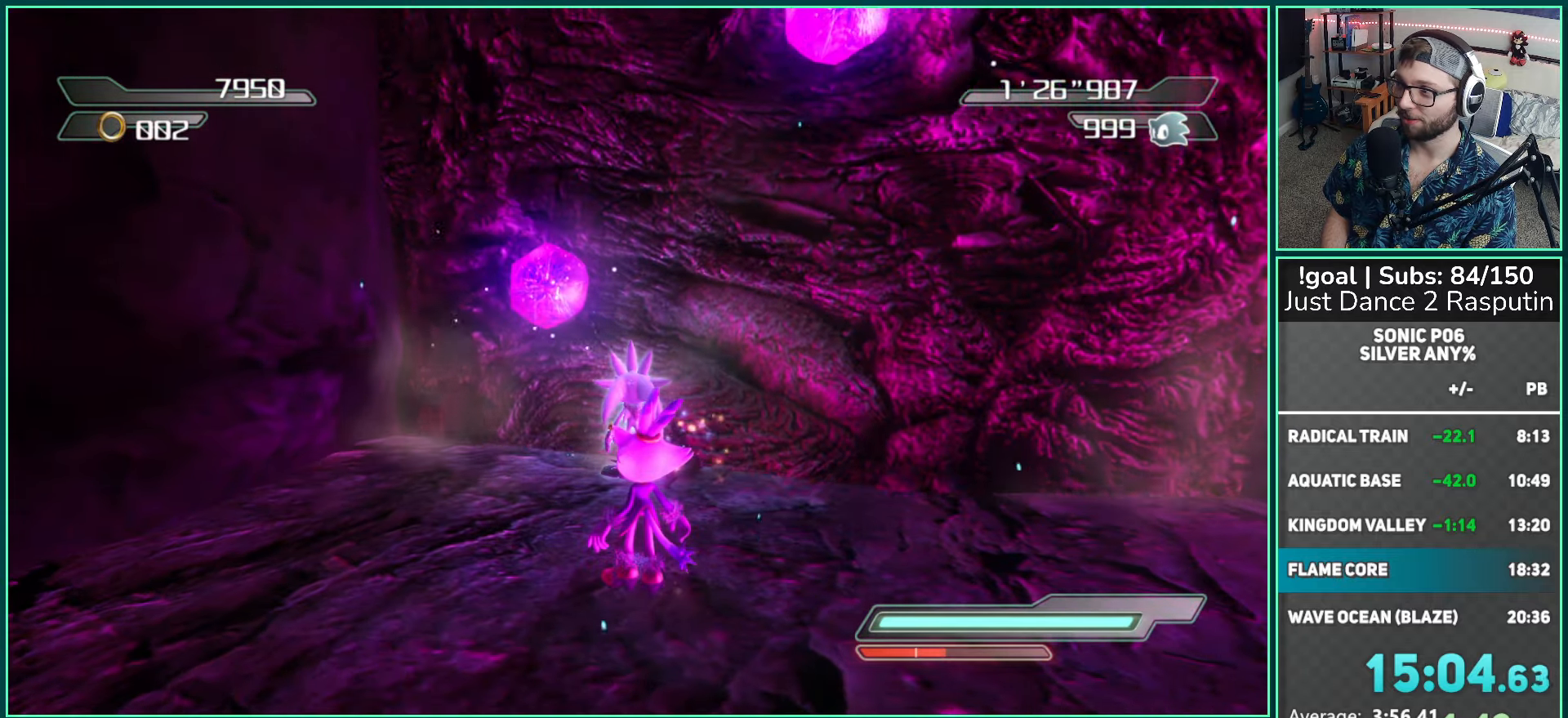
{"buttons": [], "left_stick": "up", "right_stick": "center", "events": [[117, "left_stick", "center"], [317, "left_stick", "up"]]}
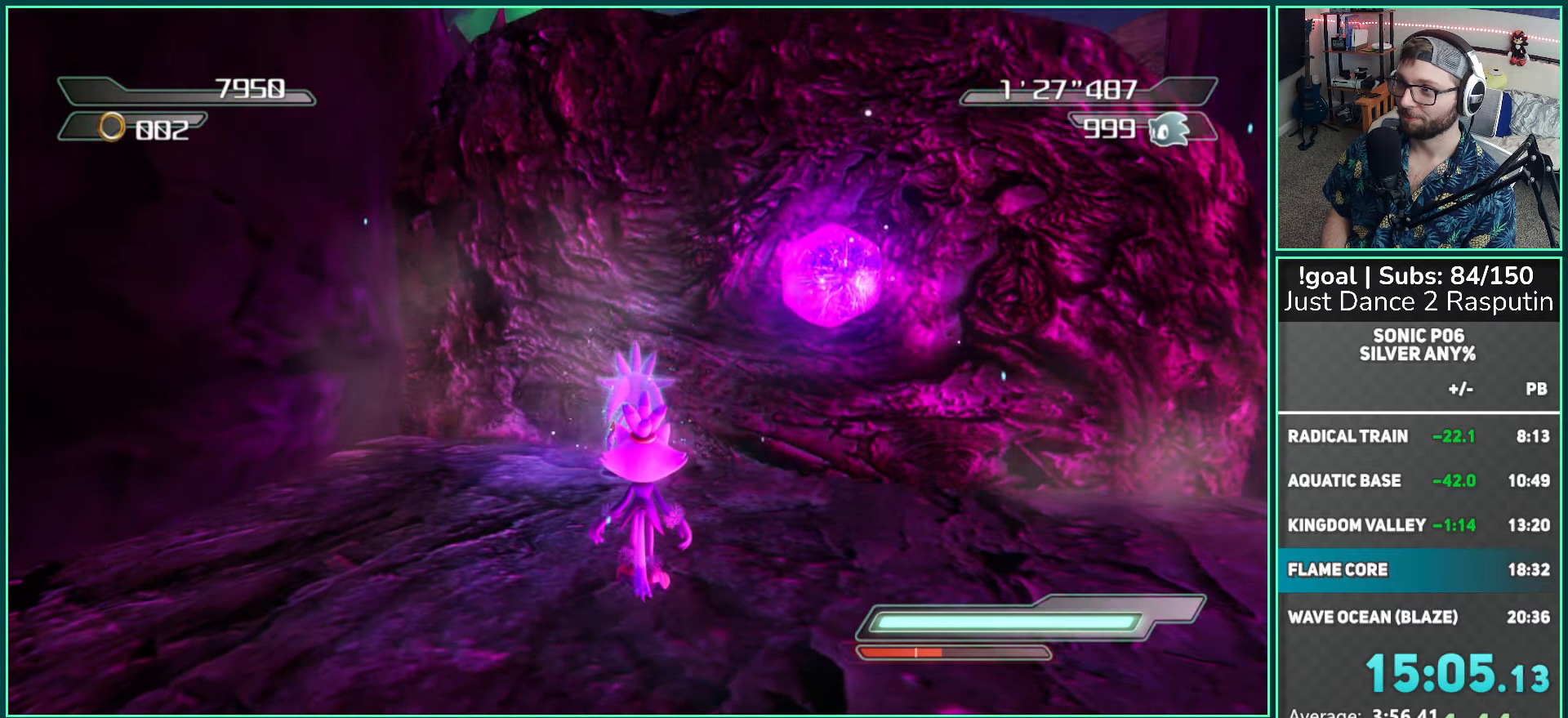
{"buttons": ["A"], "left_stick": "up", "right_stick": "center", "events": [[433, "A", "down"]]}
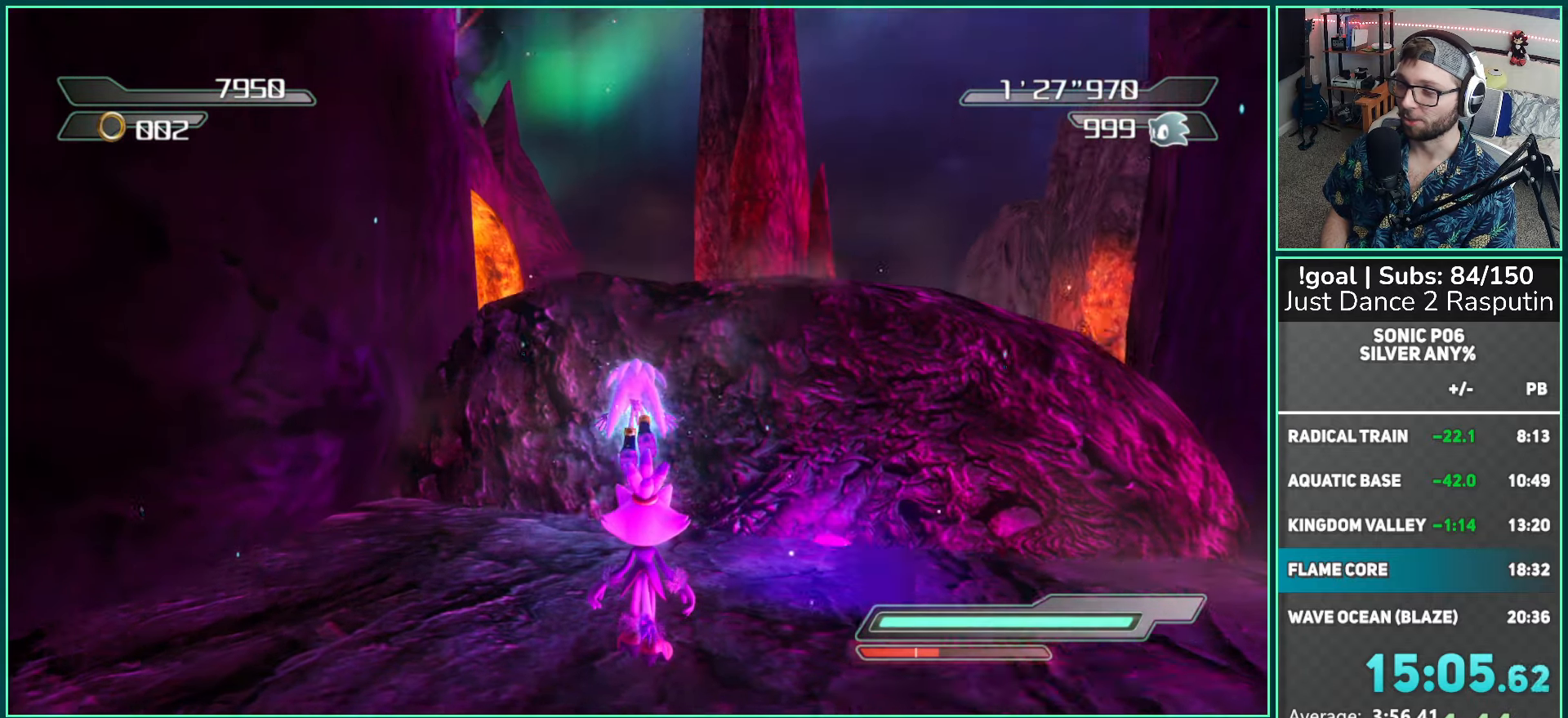
{"buttons": ["A"], "left_stick": "up", "right_stick": "center", "events": [[33, "A", "up"], [150, "A", "down"]]}
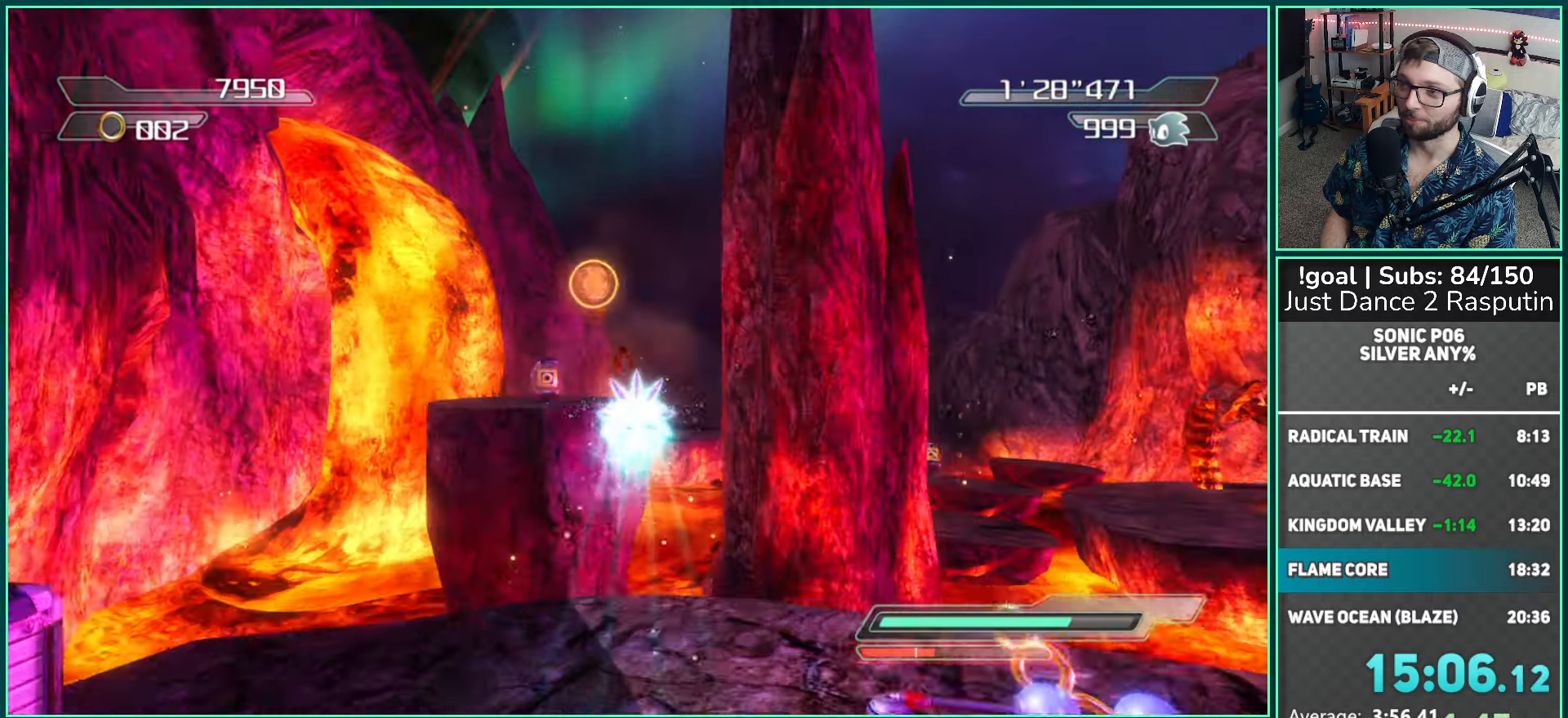
{"buttons": ["A"], "left_stick": "up", "right_stick": "center", "events": []}
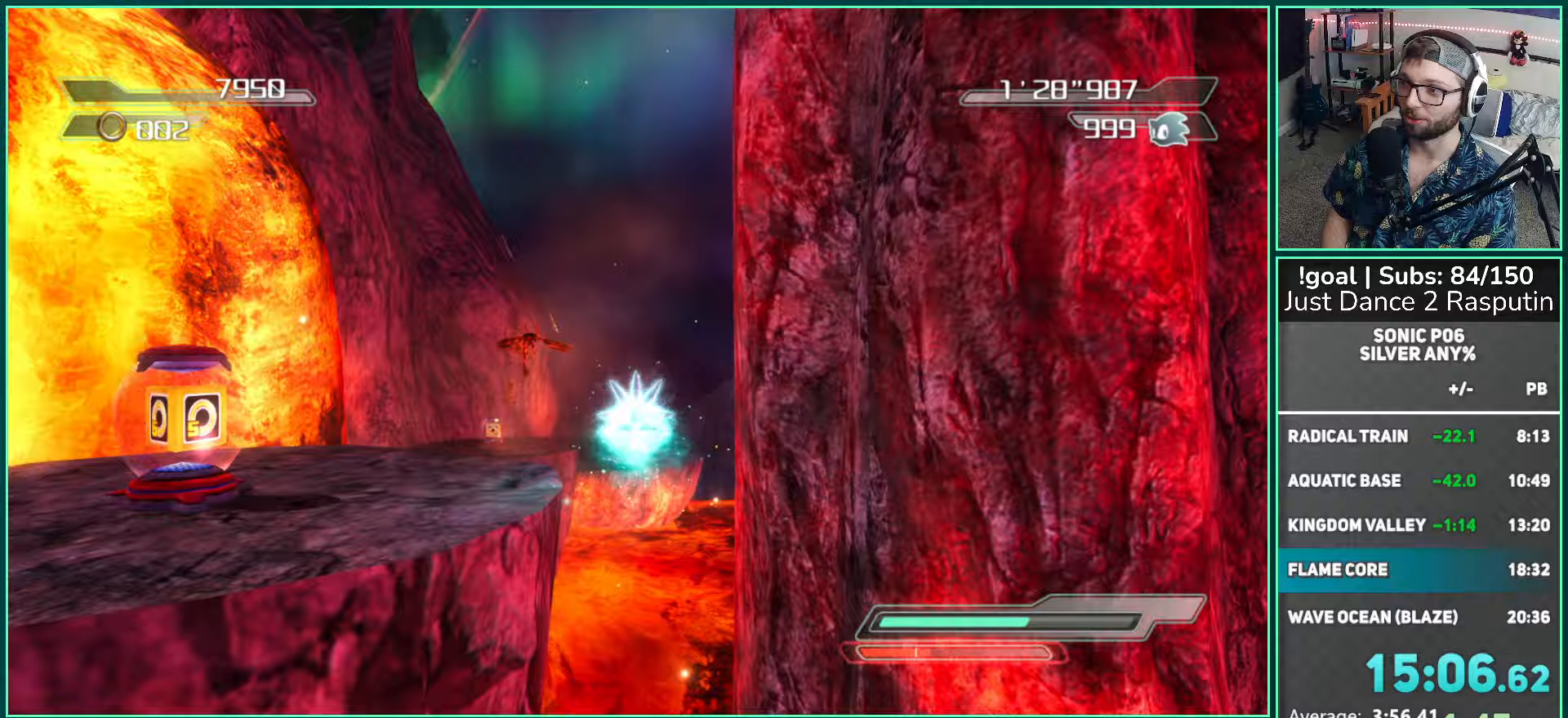
{"buttons": ["A"], "left_stick": "up", "right_stick": "center", "events": []}
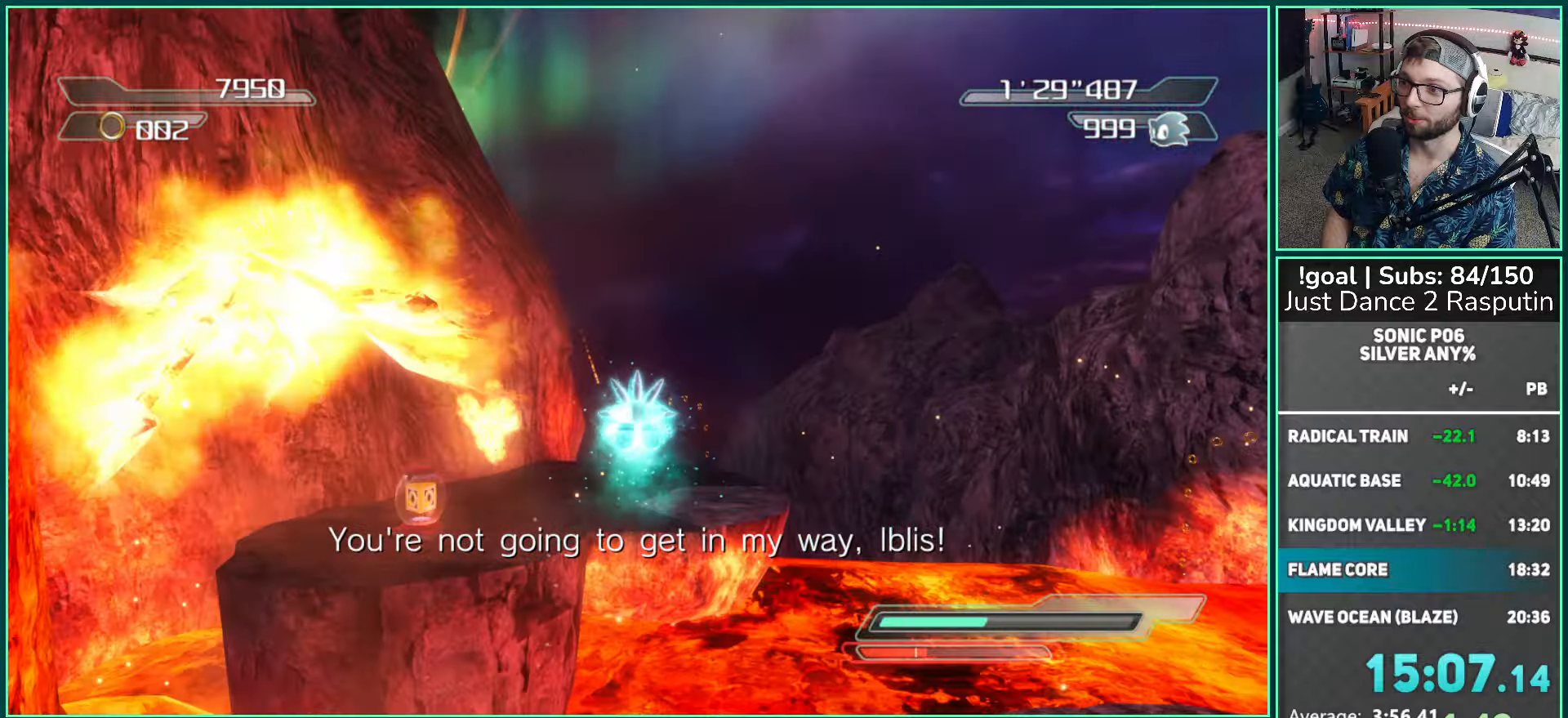
{"buttons": [], "left_stick": "up", "right_stick": "center", "events": [[400, "A", "up"], [433, "X", "down"], [500, "X", "up"]]}
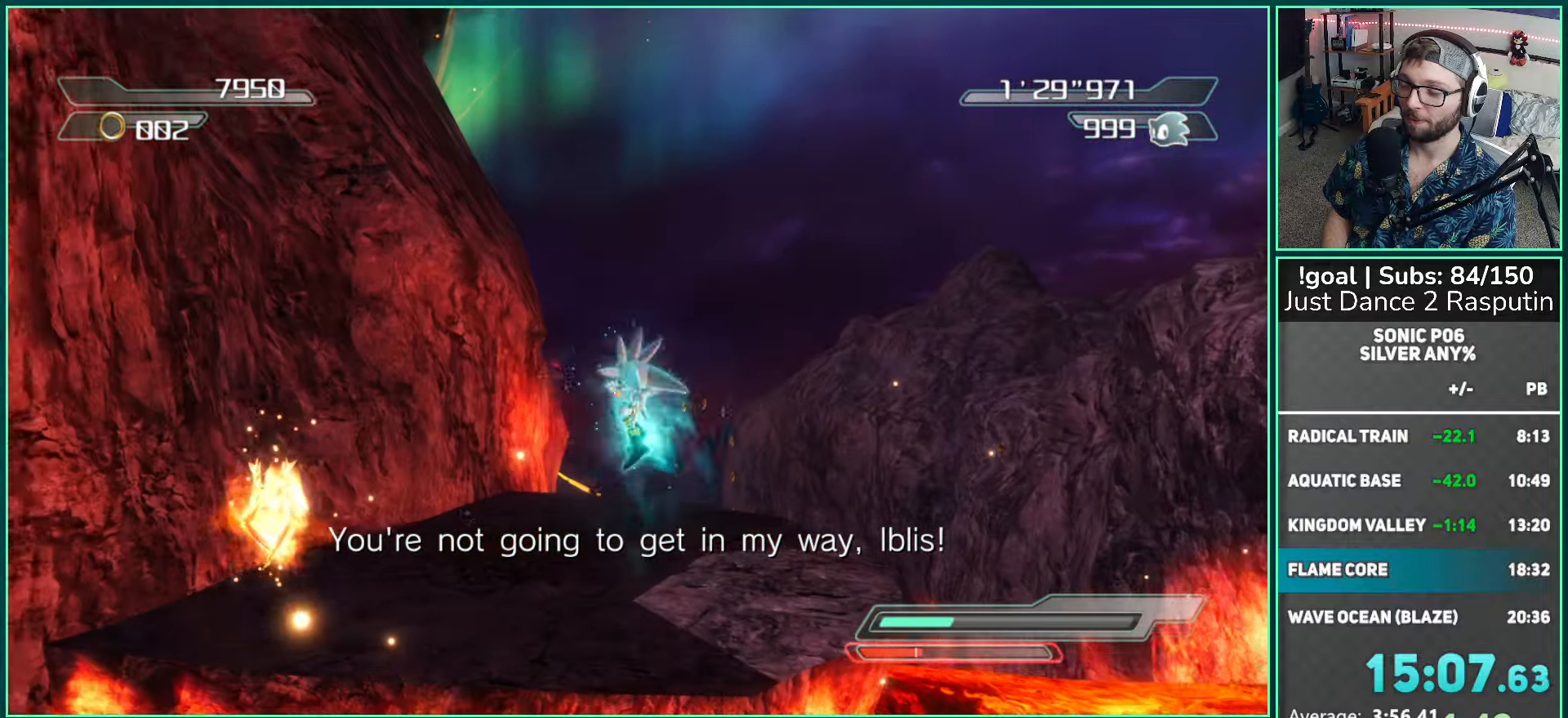
{"buttons": [], "left_stick": "up", "right_stick": "center", "events": []}
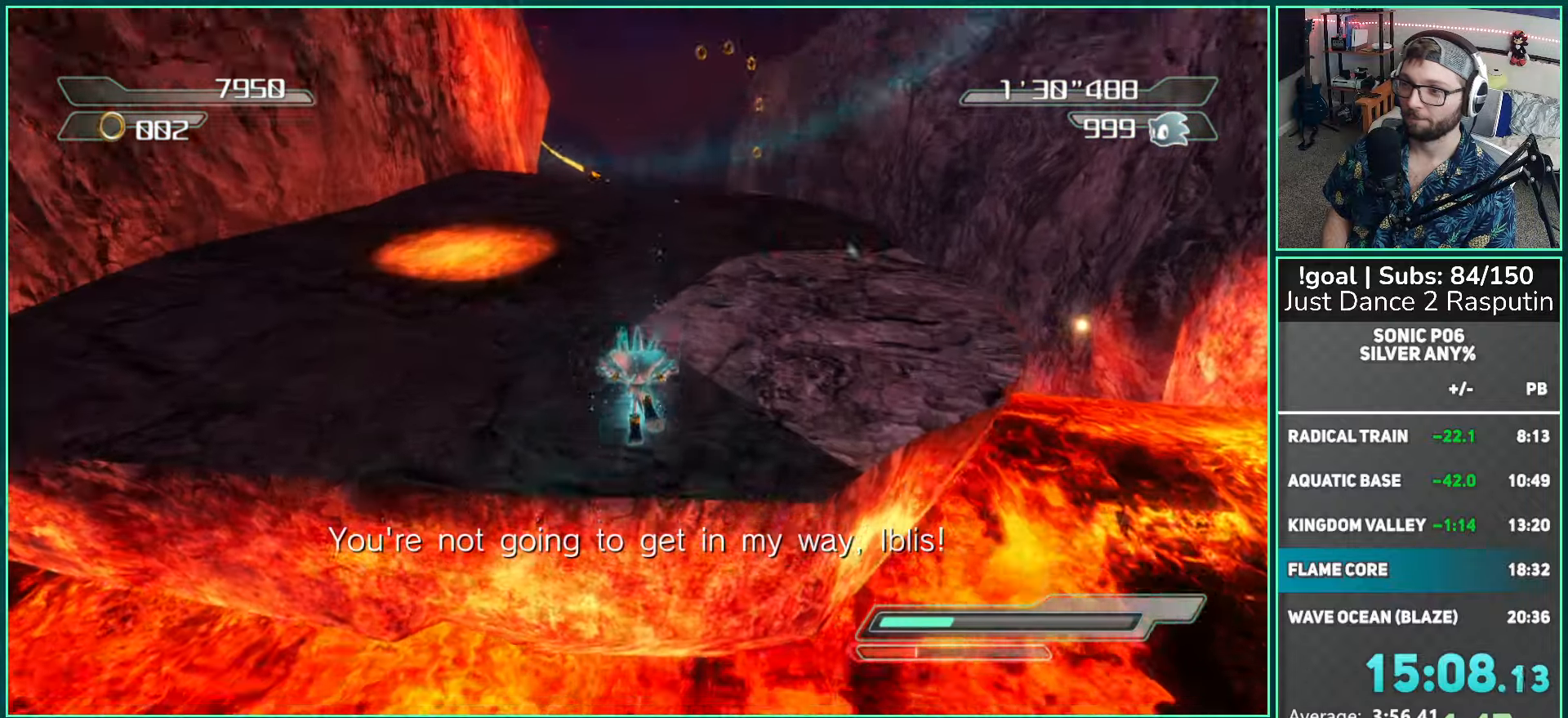
{"buttons": [], "left_stick": "up", "right_stick": "center", "events": [[33, "A", "down"], [100, "A", "up"]]}
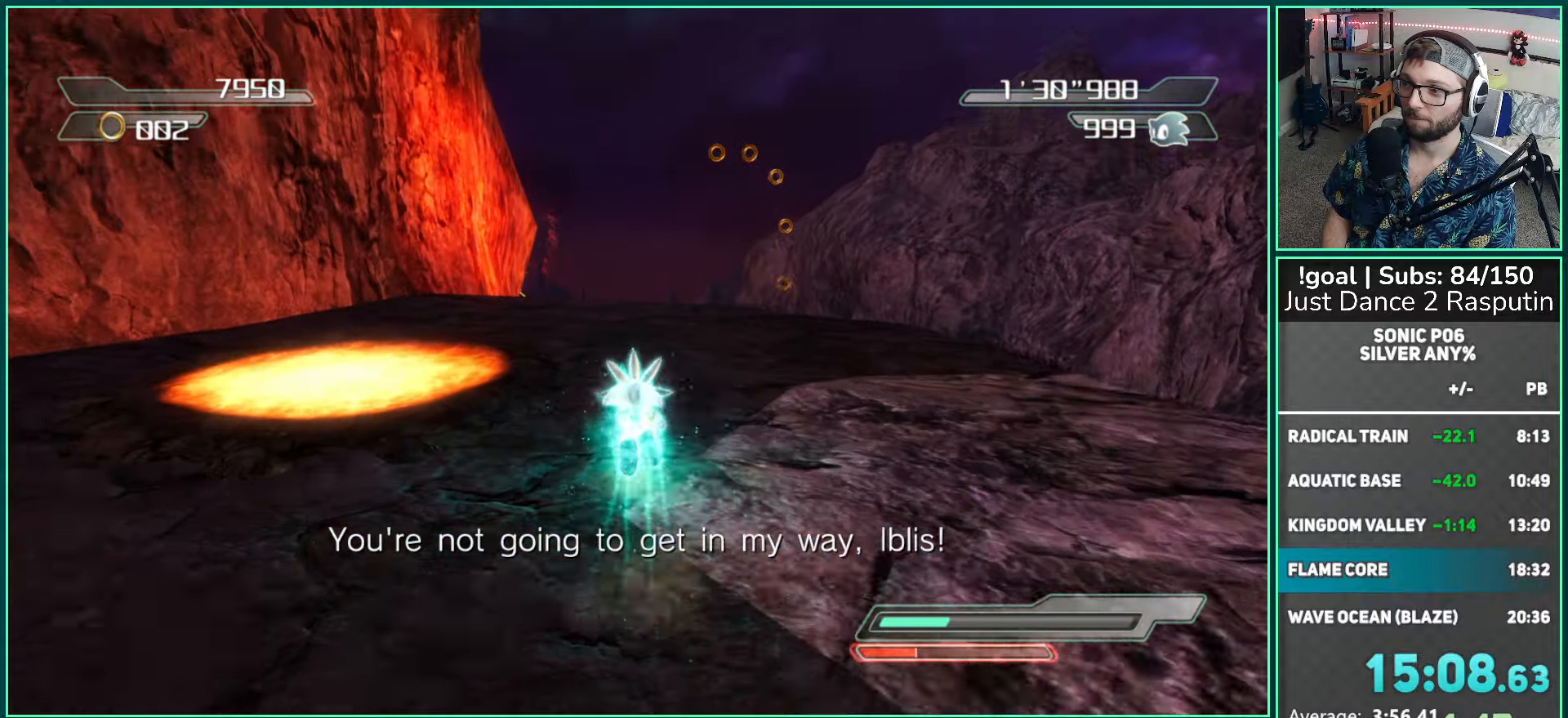
{"buttons": [], "left_stick": "up", "right_stick": "down", "events": [[117, "left_stick", "center"], [117, "right_stick", "down"], [333, "left_stick", "up"]]}
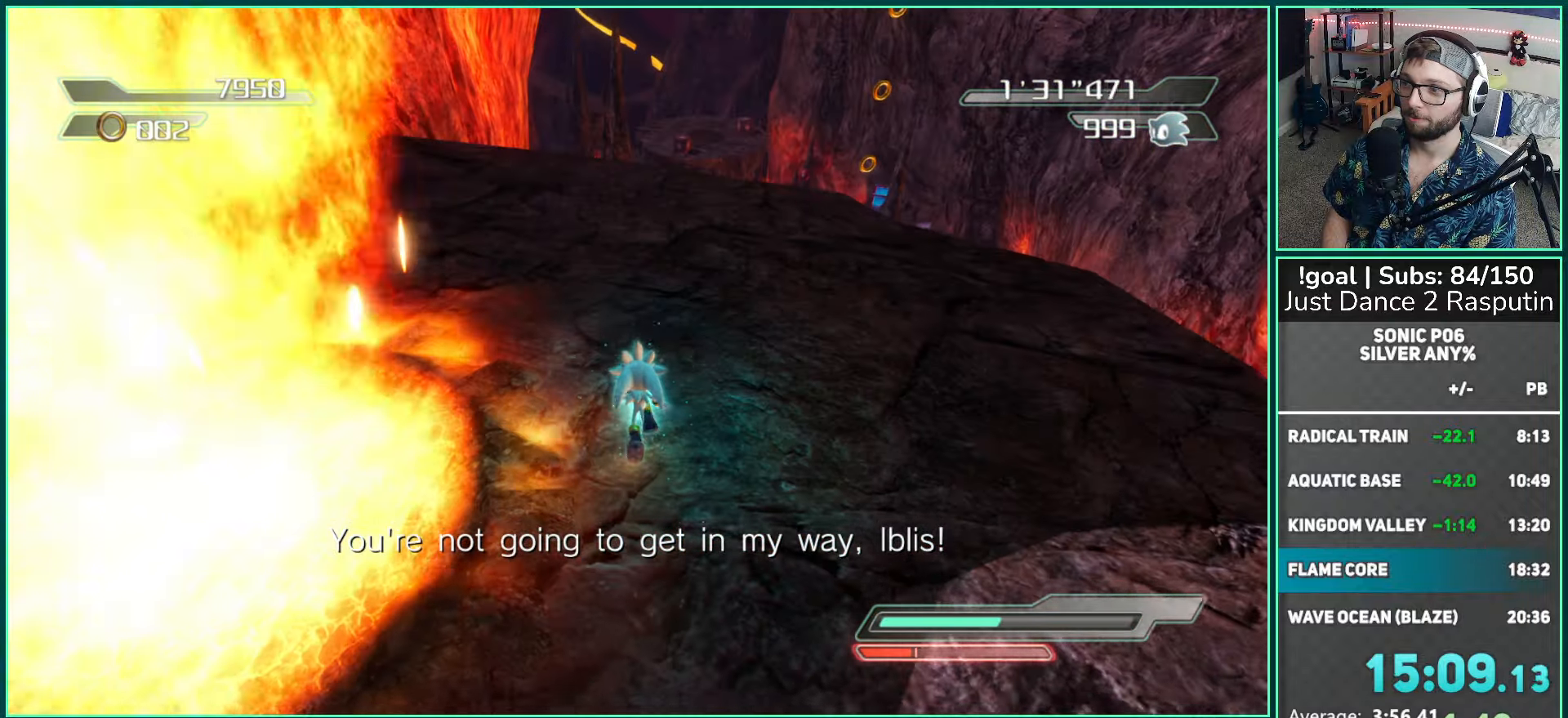
{"buttons": [], "left_stick": "up", "right_stick": "down", "events": []}
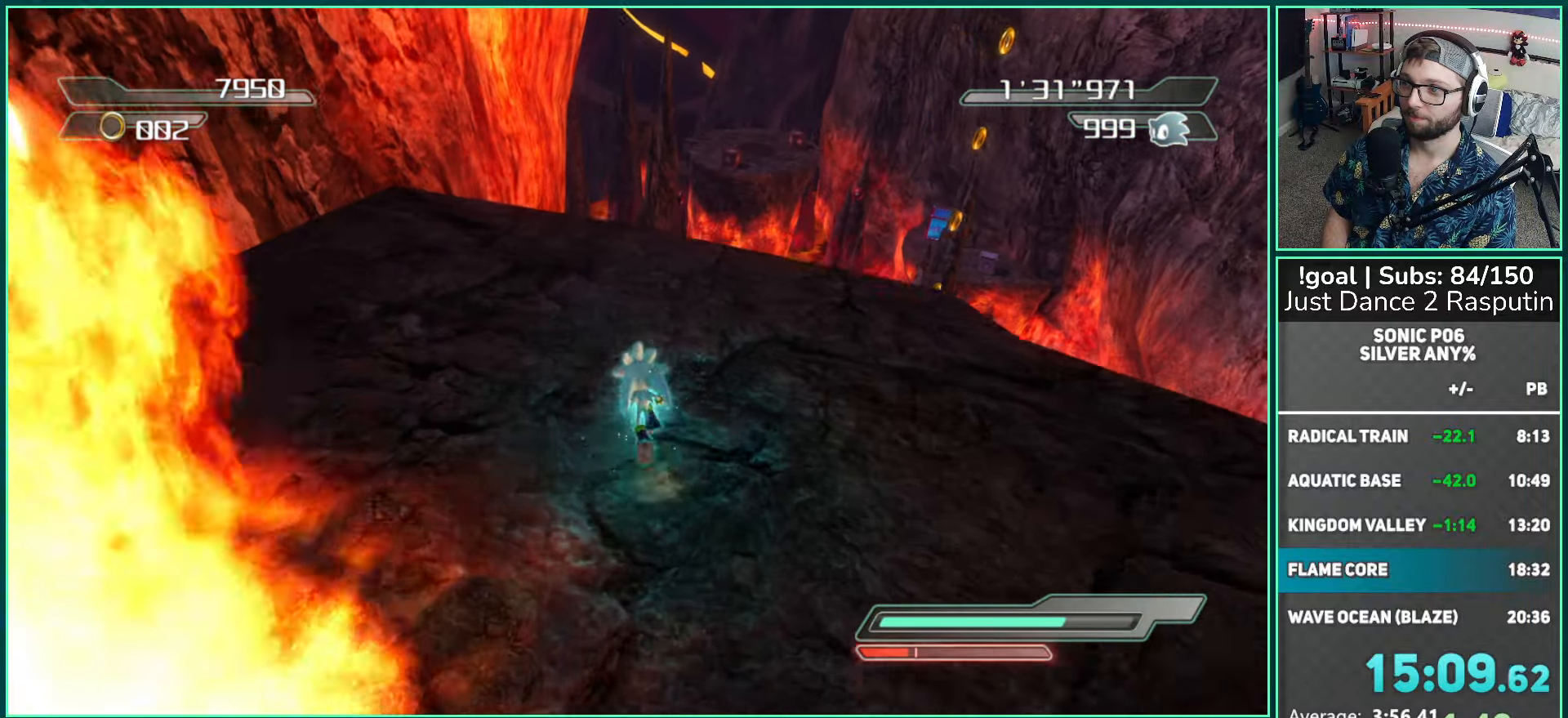
{"buttons": ["A"], "left_stick": "up", "right_stick": "down", "events": [[167, "left_stick", "up-left"], [283, "left_stick", "up"], [483, "A", "down"]]}
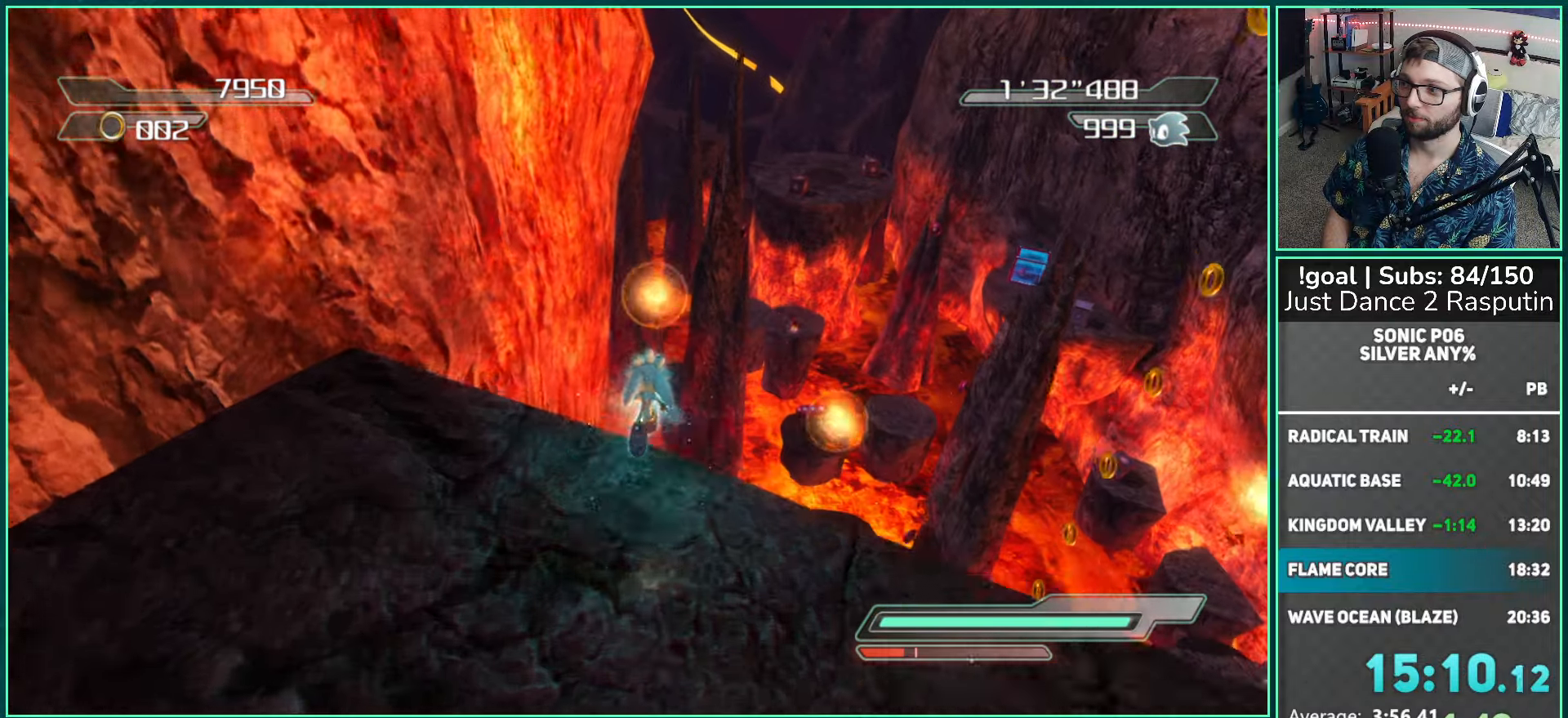
{"buttons": ["A"], "left_stick": "up-right", "right_stick": "down-right", "events": [[17, "left_stick", "up-right"], [83, "A", "up"], [83, "right_stick", "down-right"], [183, "A", "down"]]}
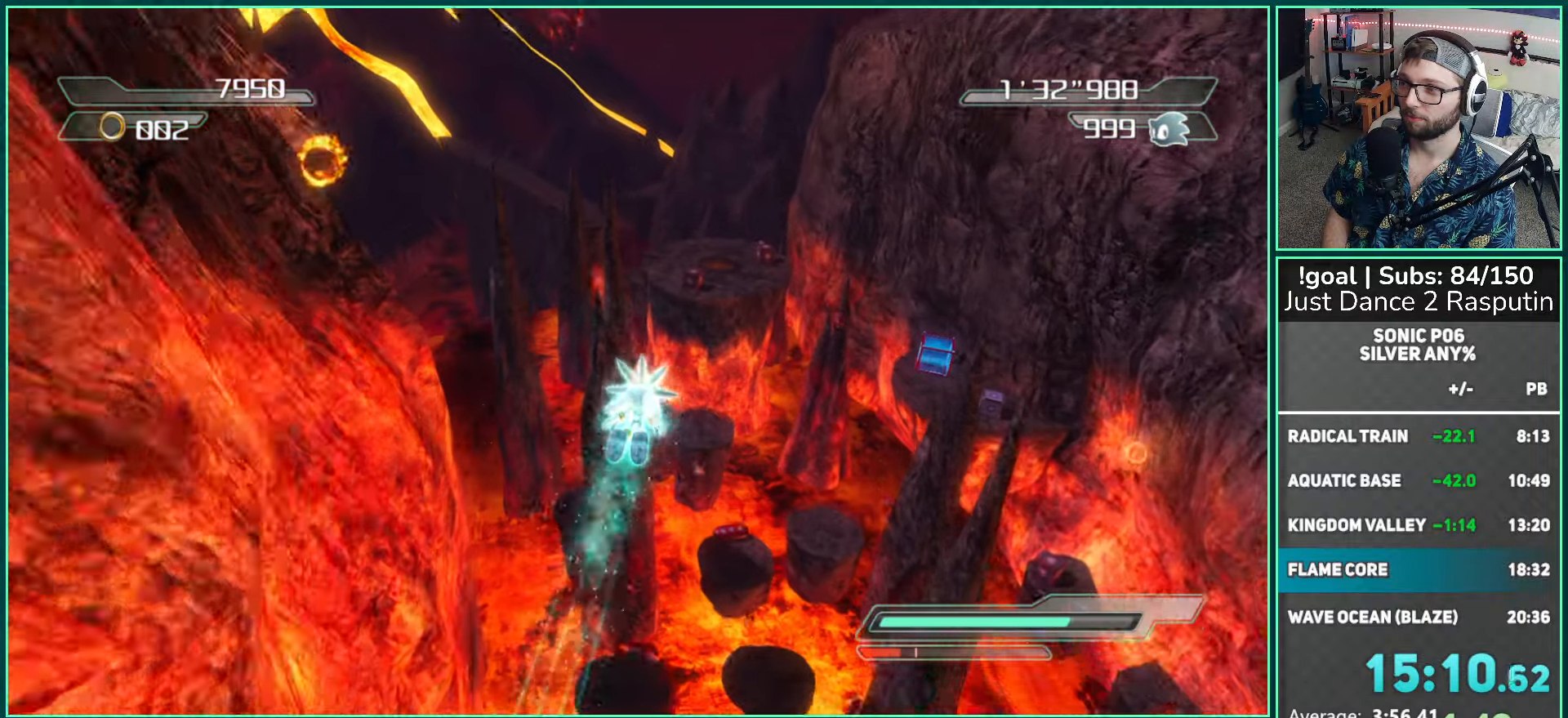
{"buttons": ["A"], "left_stick": "up-right", "right_stick": "down-right", "events": []}
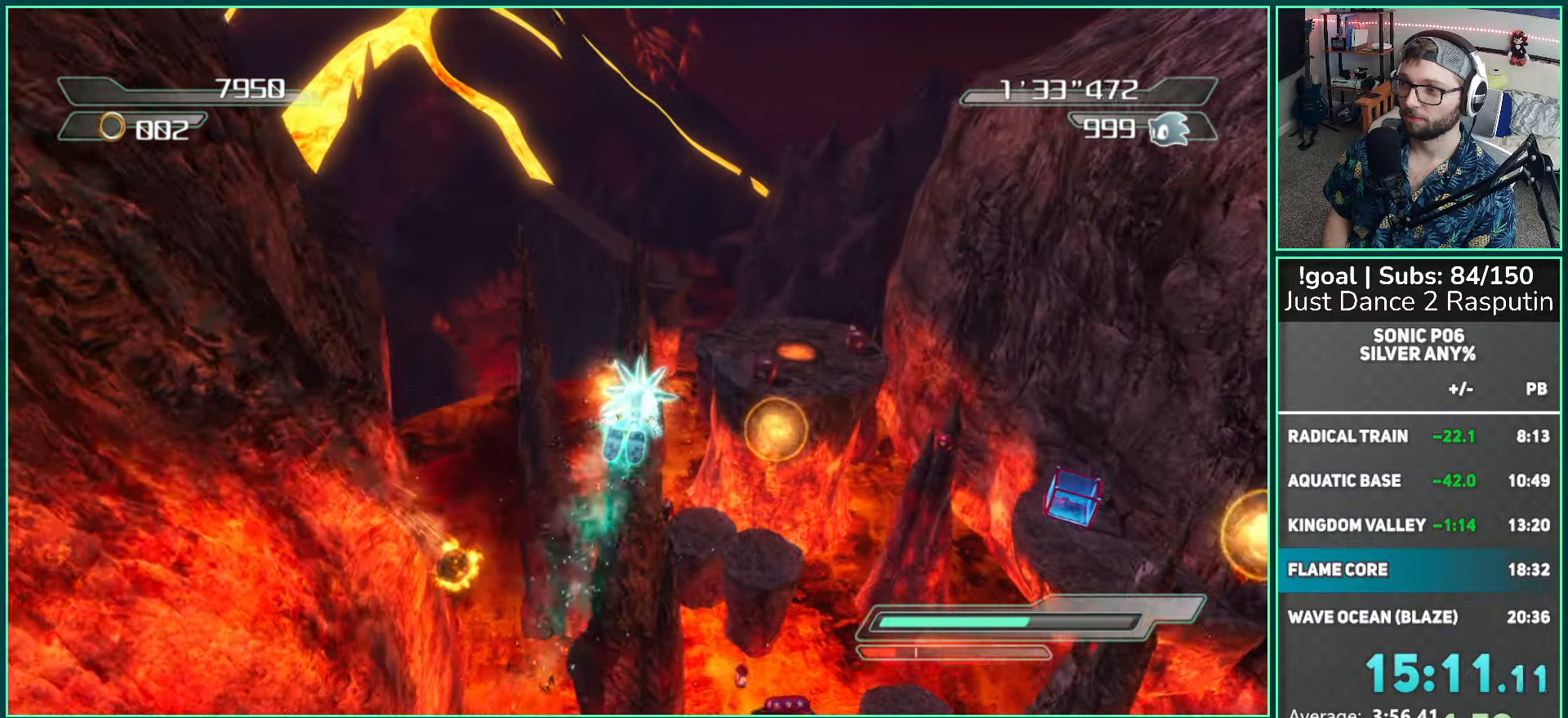
{"buttons": ["A"], "left_stick": "up-right", "right_stick": "down-right", "events": []}
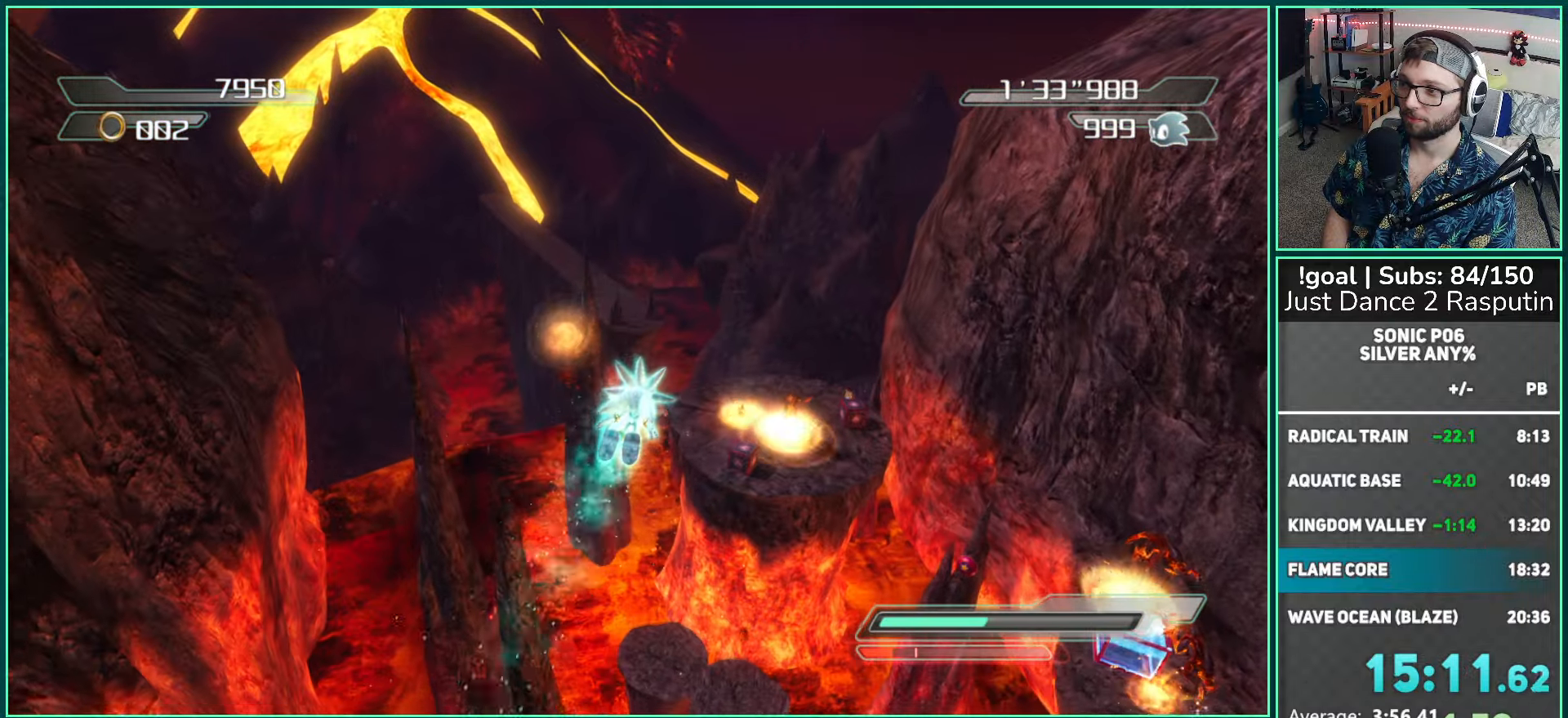
{"buttons": ["A"], "left_stick": "up-right", "right_stick": "down-right", "events": []}
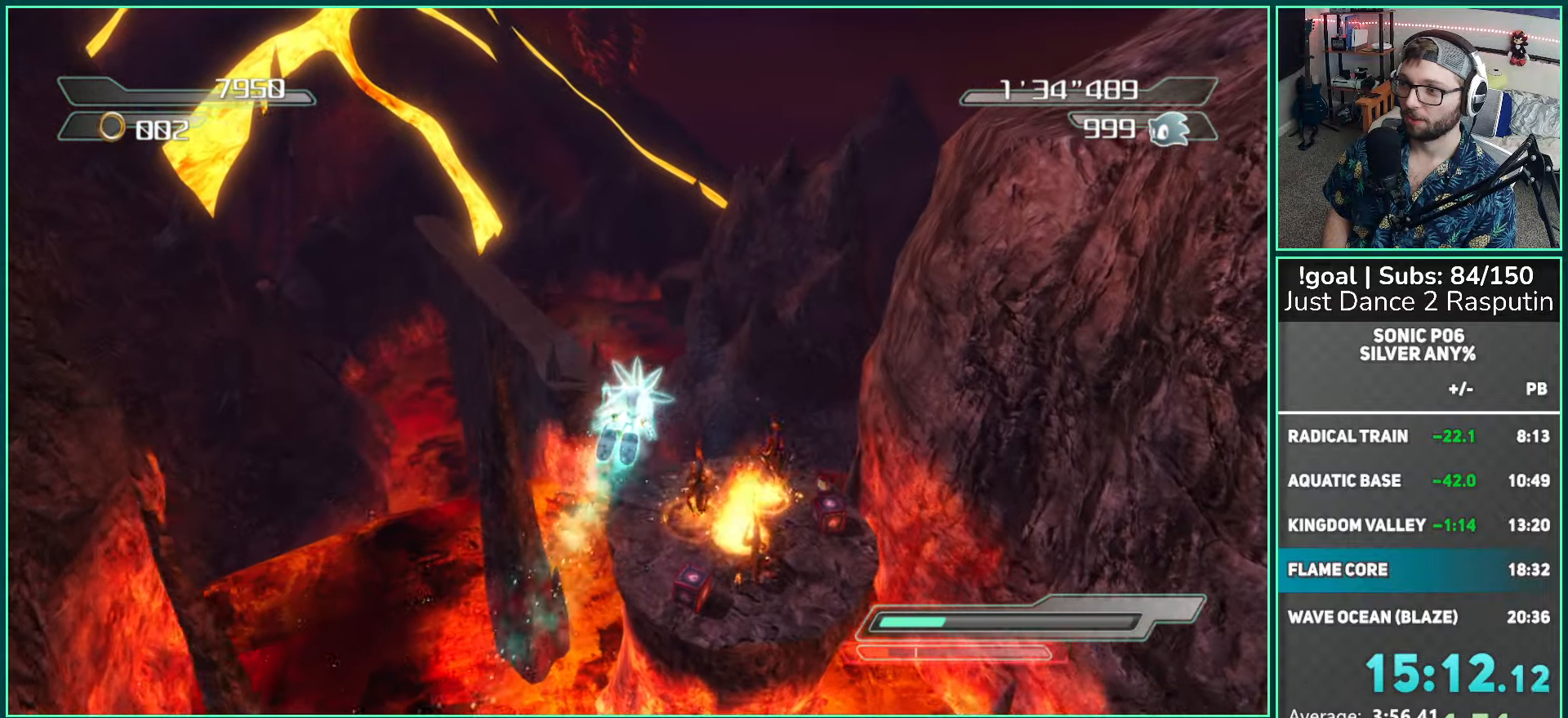
{"buttons": [], "left_stick": "up-right", "right_stick": "down-right", "events": [[133, "A", "up"], [167, "X", "down"], [250, "X", "up"]]}